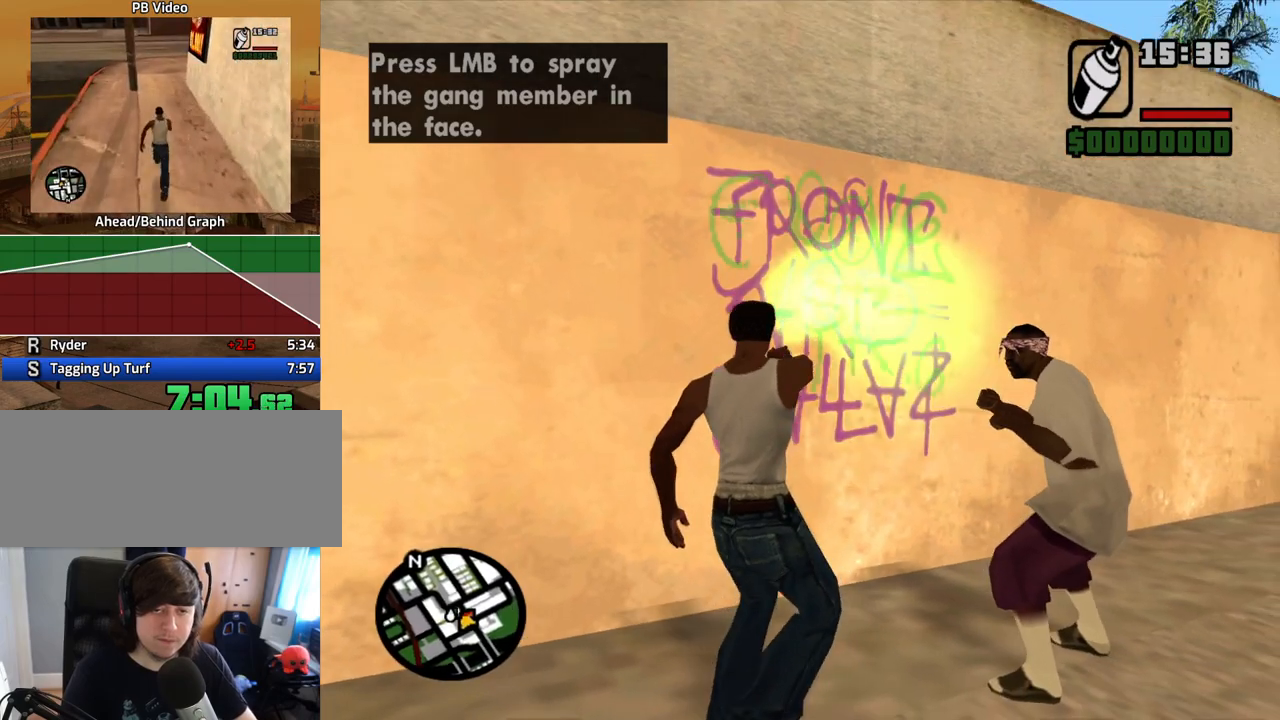
Gameplay with keyboard and mouse; each line is a JSON object with the keys and mouse buttons held at the frame after it. "events" lists presses ("down") and releases ("up") of "1", "2", "3", "4", "5", "6", "8", "a", "alt", "c", "ctrl", "d", "down", "e", "escape", "f", "f1", "f2", "f3", "g", "h", "left", "num2", "q", "r", "right", "s", "shift", "space", "t", "tab", "up", "v", "w", "x", "z", "mouse_left", "mouse_middle", "mouse_right", "mouse_wheel_up" and "mouse_wheel_down" between this image and that frame as [ms after this image, input, new state], when the widget could be followed in between. "mouse_left", "mouse_middle", "mouse_right", "mouse_wheel_up", "mouse_wheel_down" = the "left", "middle", "right", "wheel_up", "wheel_down" buttons of the "mouse" list. No other keys are recorded. Mouse movement is not recorded.
{"keys": ["d", "w"], "mouse": ["wheel_down"], "events": [[101, "s", "up"], [185, "mouse_left", "up"], [185, "mouse_right", "up"], [185, "w", "down"], [419, "mouse_wheel_down", "down"]]}
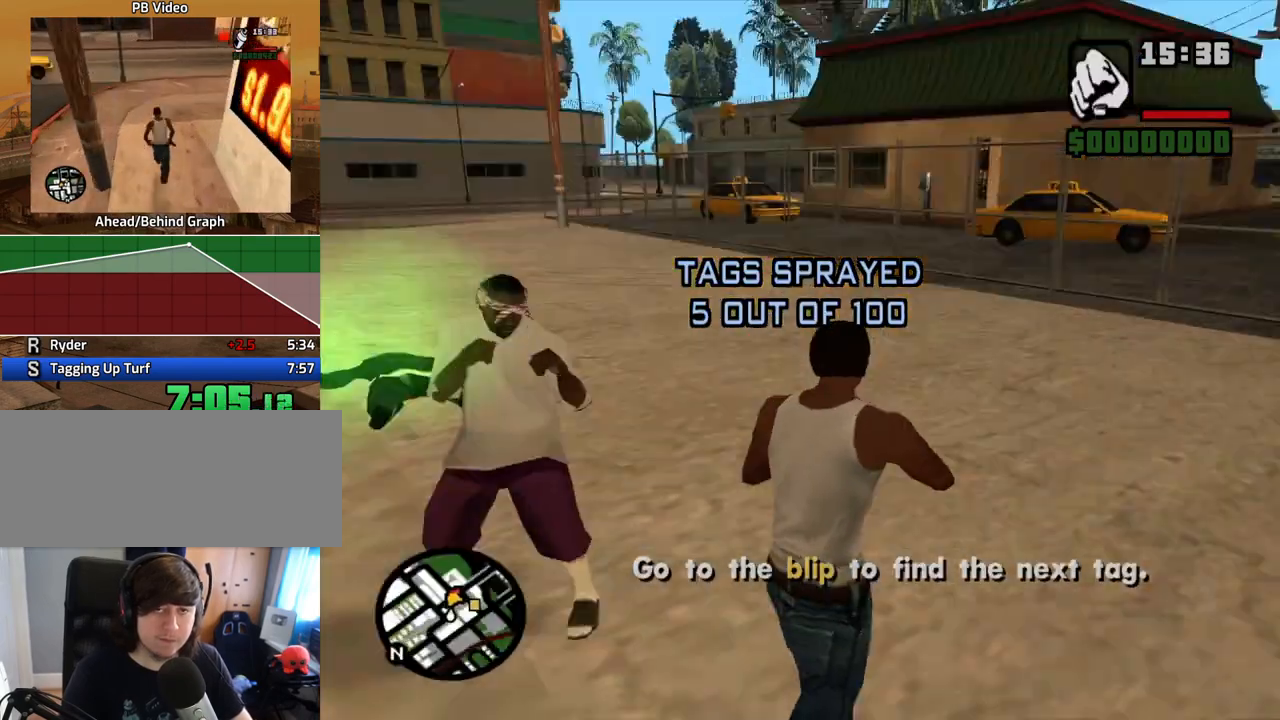
{"keys": ["w"], "mouse": [], "events": [[34, "mouse_wheel_down", "up"], [168, "mouse_wheel_down", "down"], [218, "mouse_wheel_down", "up"], [268, "d", "up"]]}
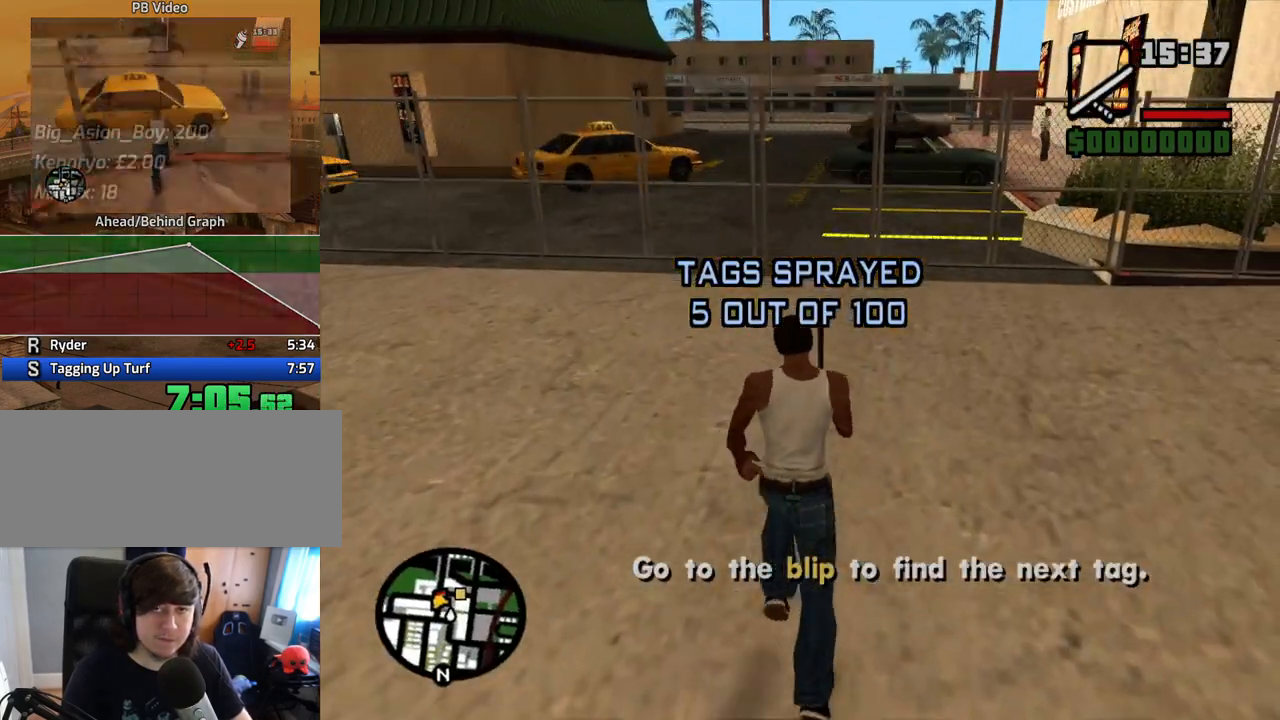
{"keys": ["w"], "mouse": [], "events": []}
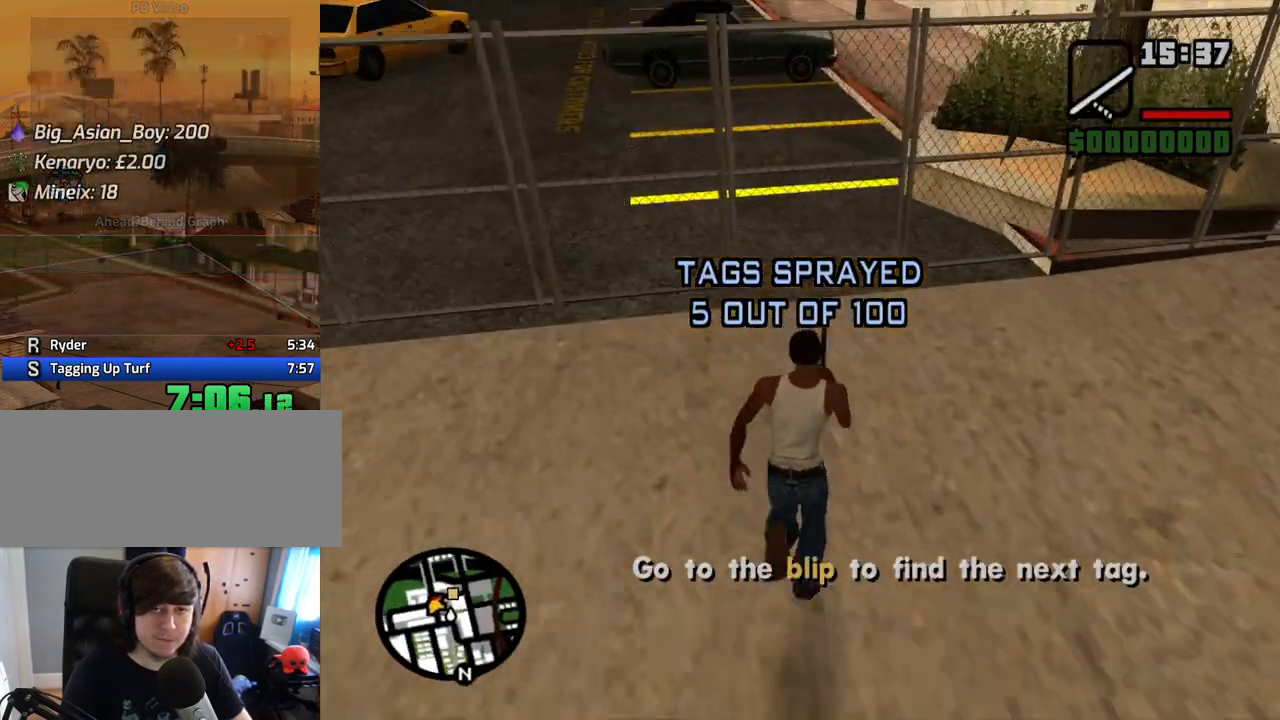
{"keys": [], "mouse": ["left"], "events": [[184, "w", "up"], [234, "mouse_left", "down"]]}
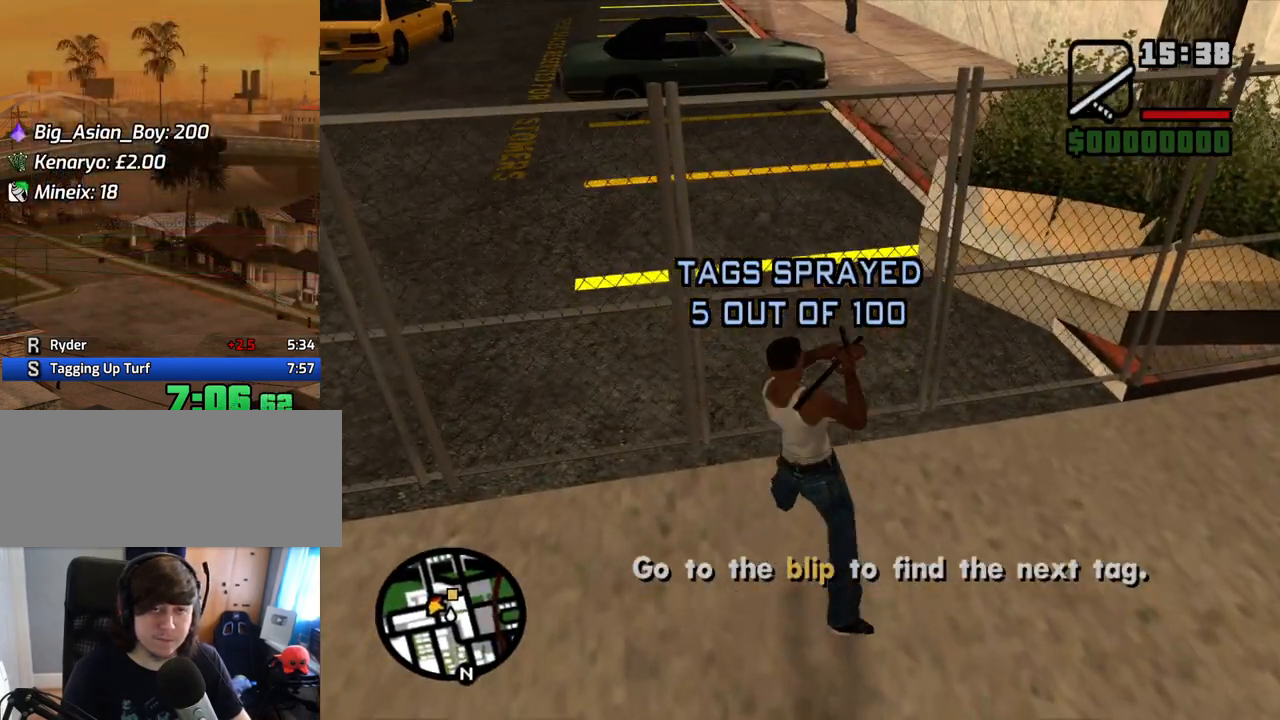
{"keys": ["w"], "mouse": [], "events": [[16, "mouse_left", "up"], [150, "w", "down"], [301, "mouse_wheel_up", "down"], [351, "mouse_wheel_up", "up"], [351, "space", "down"], [385, "mouse_wheel_up", "down"], [435, "mouse_wheel_up", "up"], [435, "space", "up"]]}
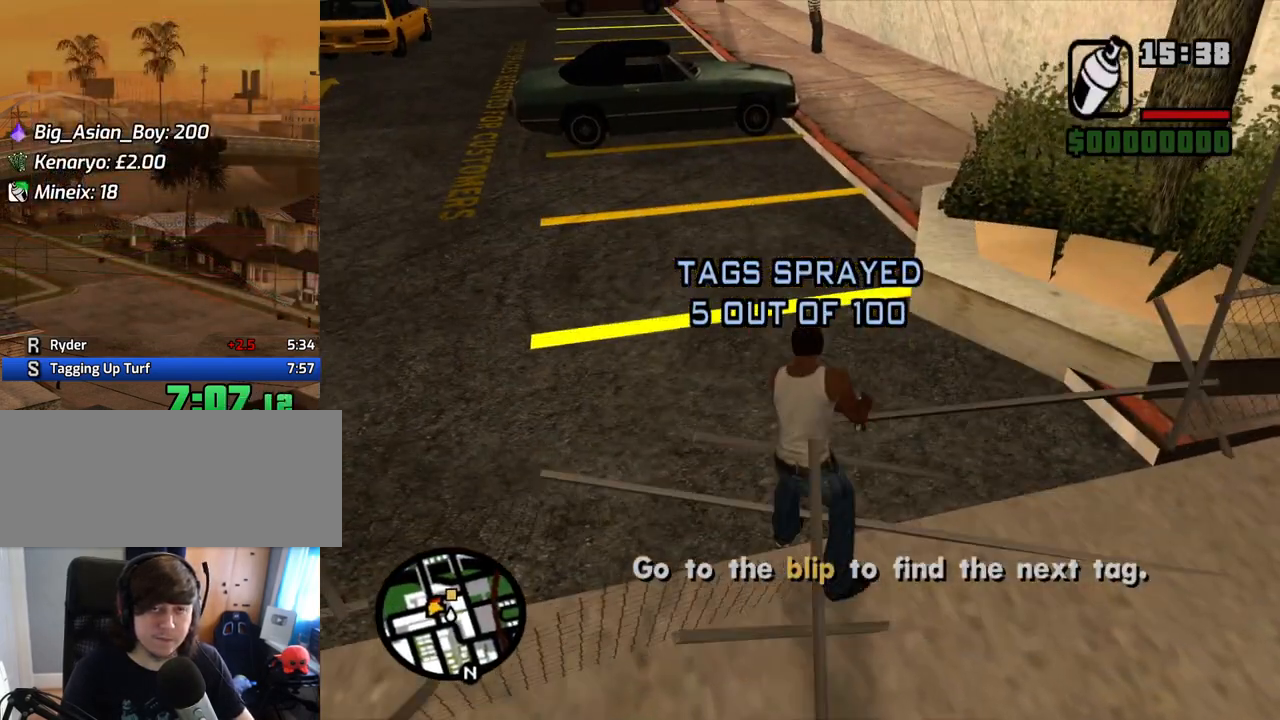
{"keys": ["w"], "mouse": [], "events": [[34, "space", "down"], [134, "space", "up"], [218, "space", "down"], [268, "space", "up"], [369, "space", "down"], [453, "space", "up"]]}
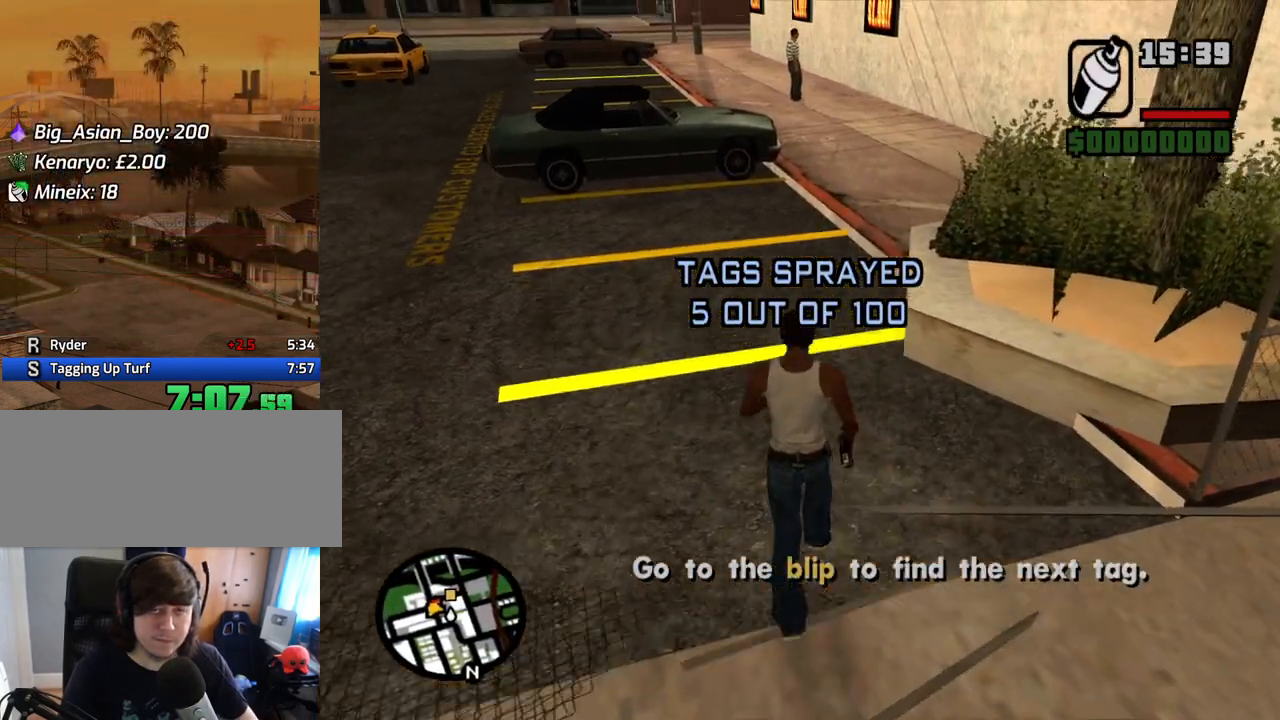
{"keys": ["w"], "mouse": [], "events": [[50, "space", "down"], [101, "space", "up"], [184, "space", "down"], [285, "space", "up"], [369, "space", "down"], [419, "space", "up"]]}
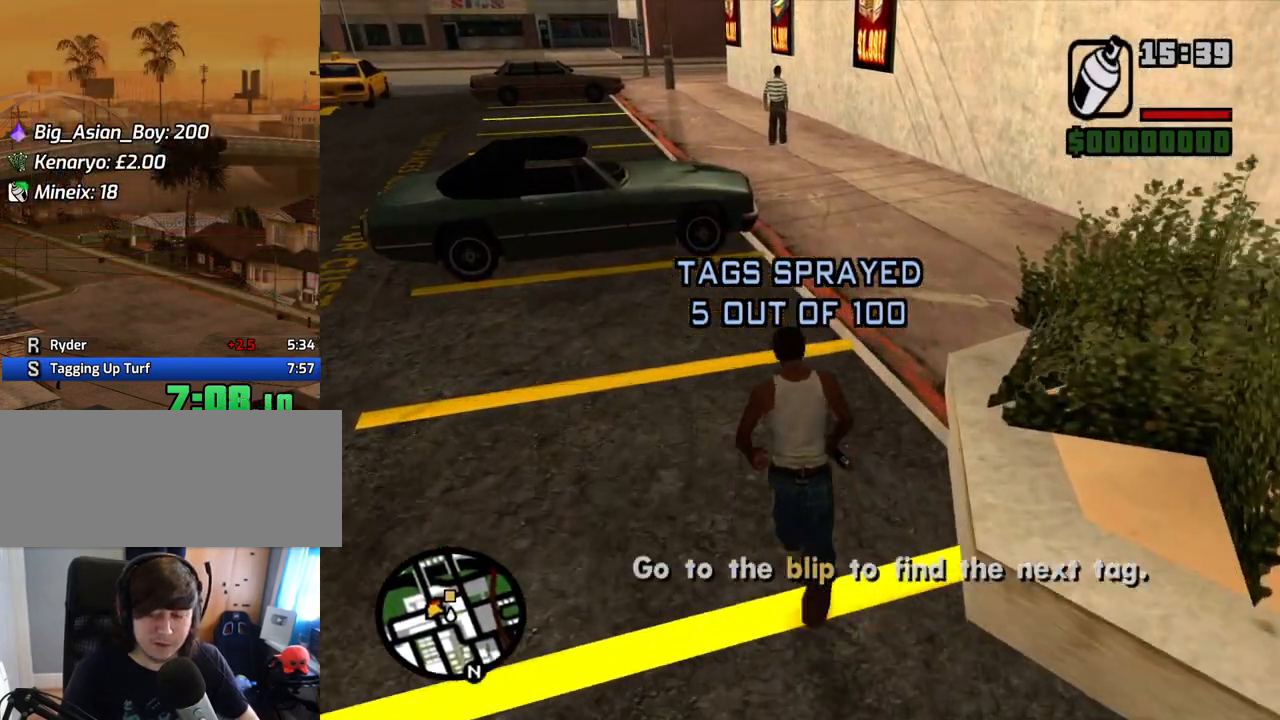
{"keys": ["space", "w"], "mouse": [], "events": [[34, "space", "down"], [84, "space", "up"], [168, "space", "down"], [268, "space", "up"], [369, "space", "down"], [386, "space", "up"], [503, "space", "down"]]}
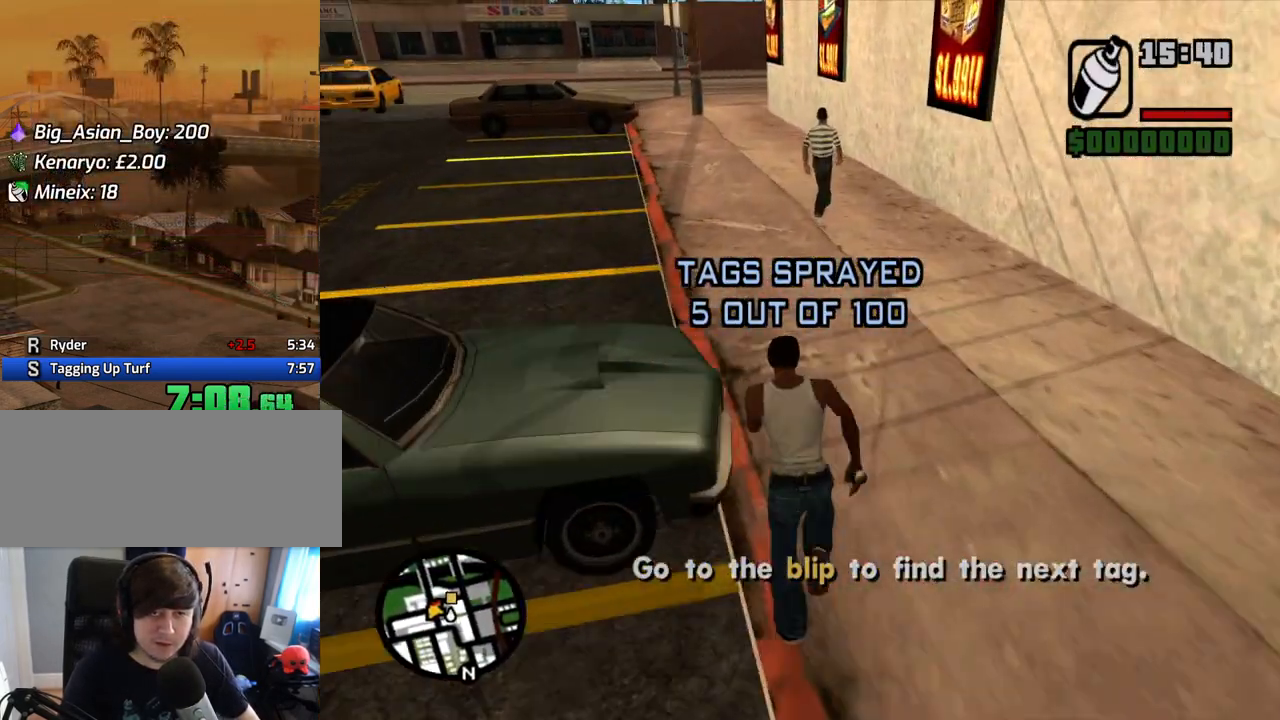
{"keys": ["space", "w"], "mouse": [], "events": [[33, "space", "up"], [167, "space", "down"], [218, "space", "up"], [318, "space", "down"], [369, "space", "up"], [452, "space", "down"]]}
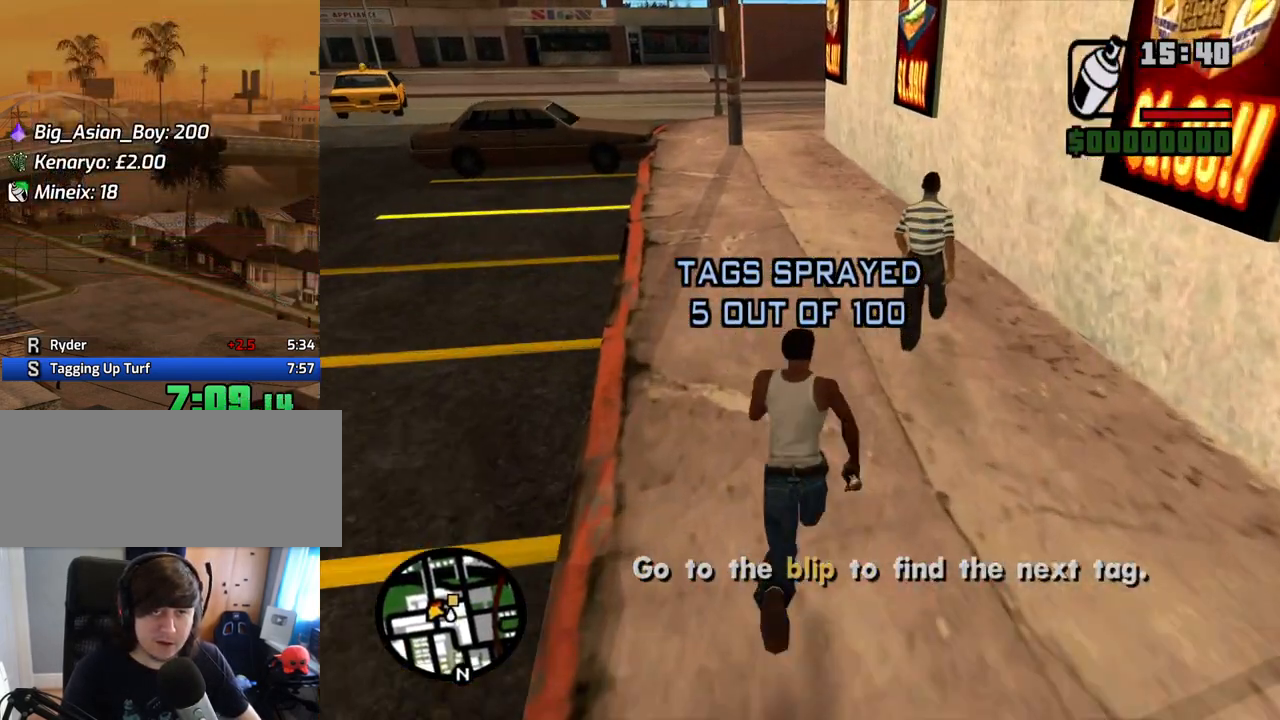
{"keys": ["w"], "mouse": [], "events": [[50, "space", "up"], [134, "space", "down"], [184, "space", "up"], [285, "space", "down"], [335, "space", "up"], [419, "space", "down"], [469, "space", "up"]]}
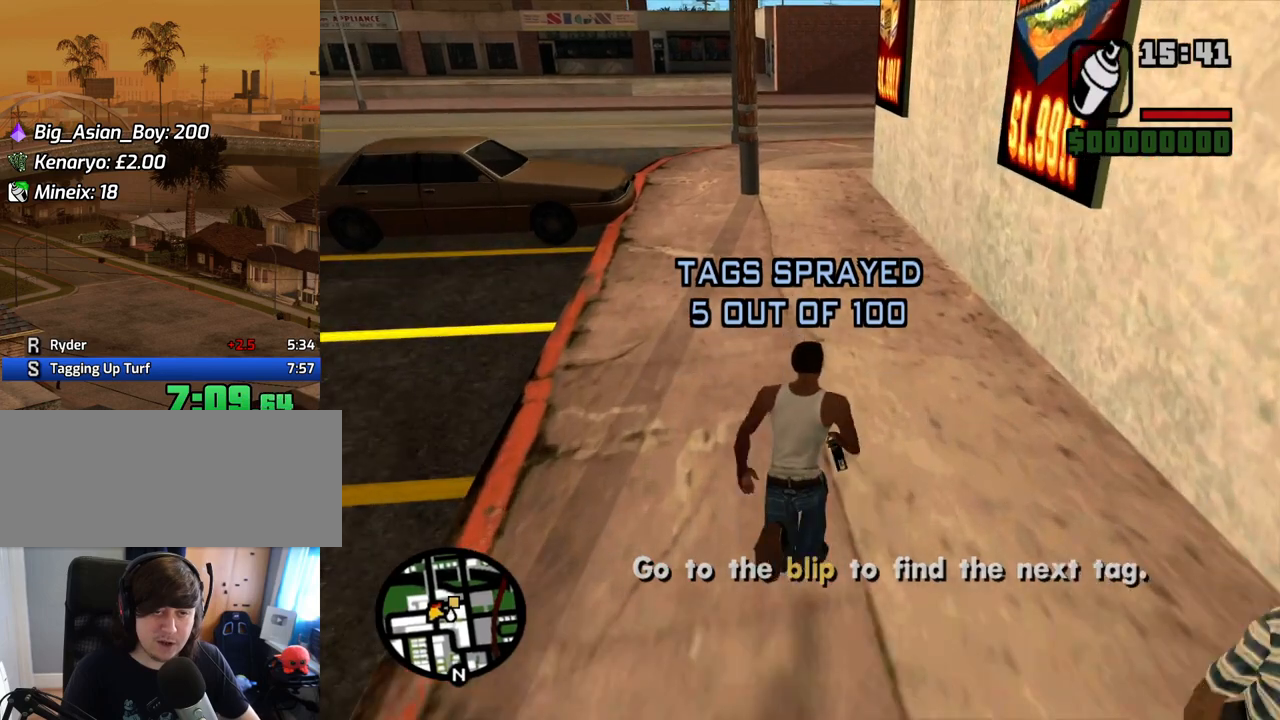
{"keys": ["w"], "mouse": [], "events": [[118, "space", "down"], [151, "space", "up"], [252, "space", "down"], [302, "space", "up"], [386, "space", "down"], [486, "space", "up"]]}
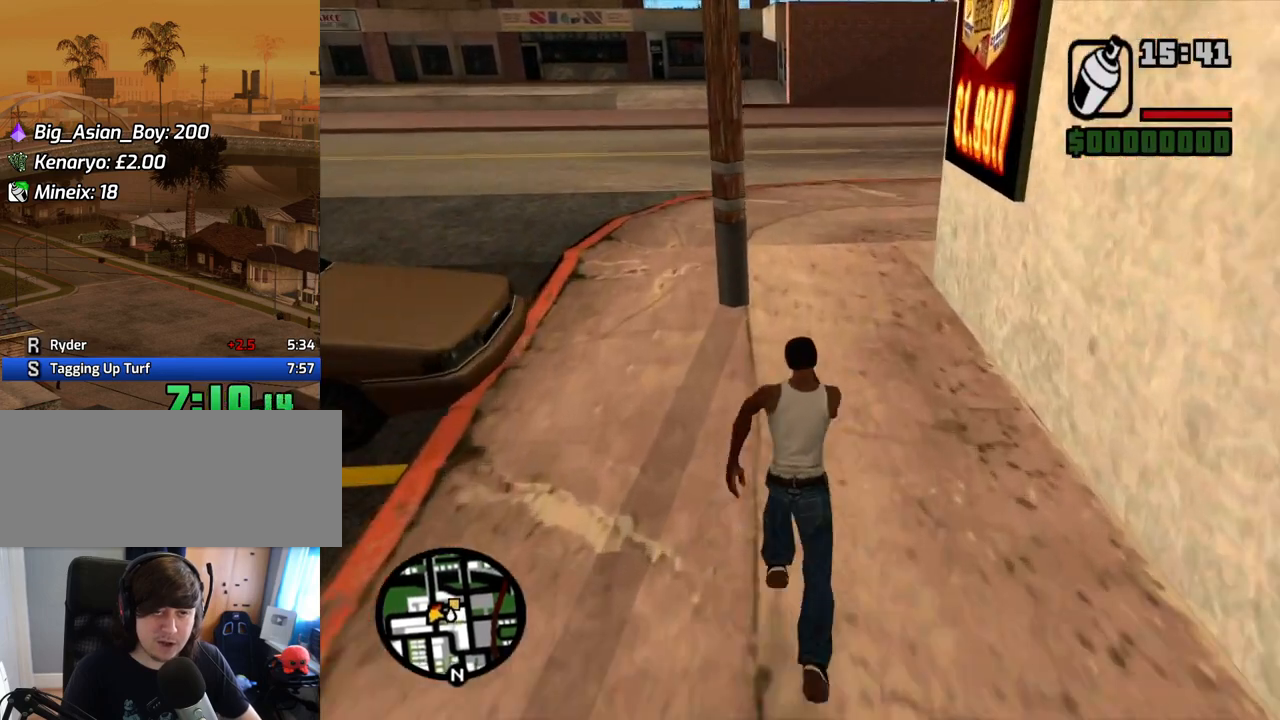
{"keys": ["w"], "mouse": [], "events": [[84, "space", "down"], [117, "space", "up"], [218, "space", "down"], [319, "space", "up"], [402, "space", "down"], [453, "space", "up"]]}
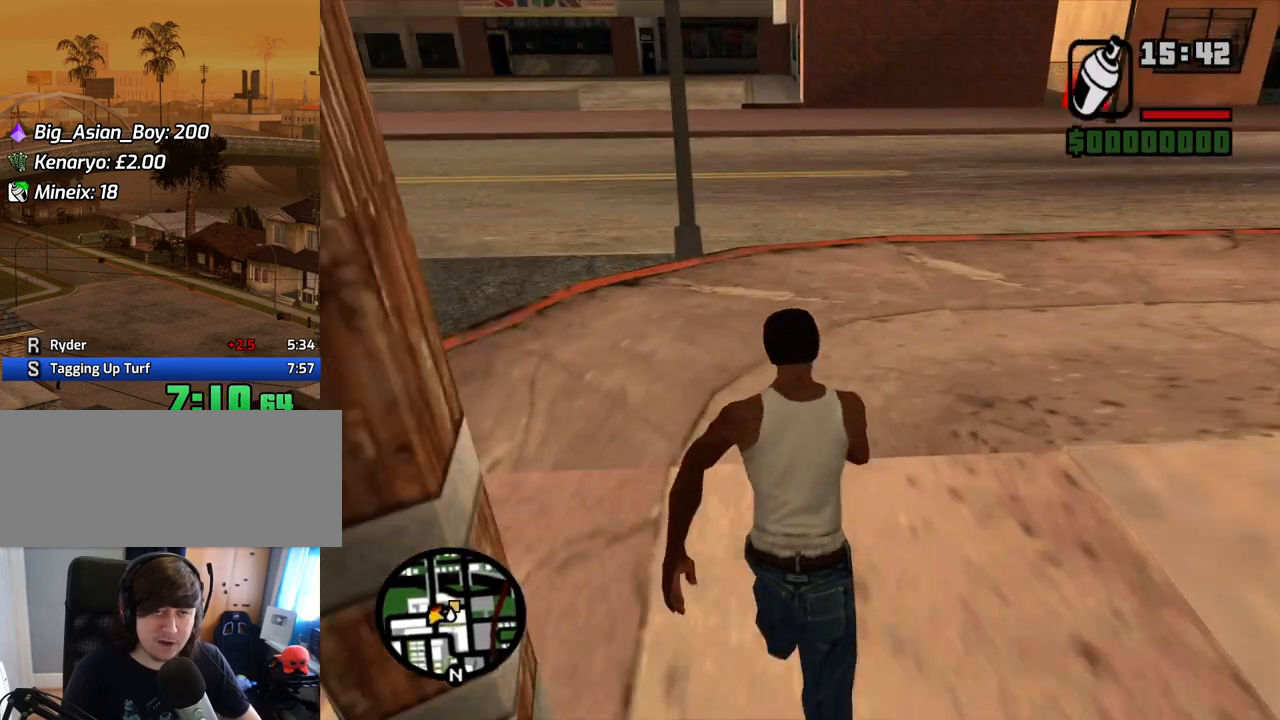
{"keys": ["w"], "mouse": [], "events": [[50, "space", "down"], [101, "space", "up"], [184, "space", "down"], [285, "space", "up"], [385, "space", "down"], [419, "space", "up"]]}
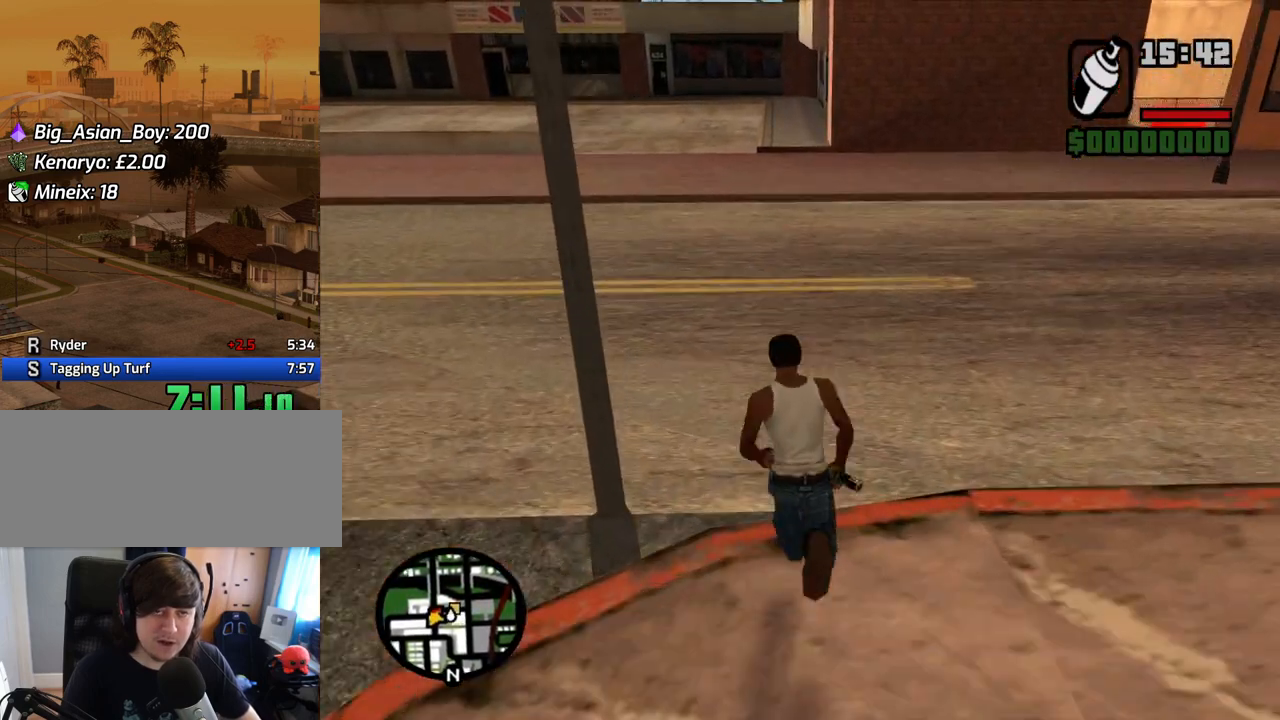
{"keys": ["space", "w"], "mouse": [], "events": [[33, "space", "down"], [134, "space", "up"], [218, "space", "down"], [268, "space", "up"], [369, "space", "down"], [402, "space", "up"], [503, "space", "down"]]}
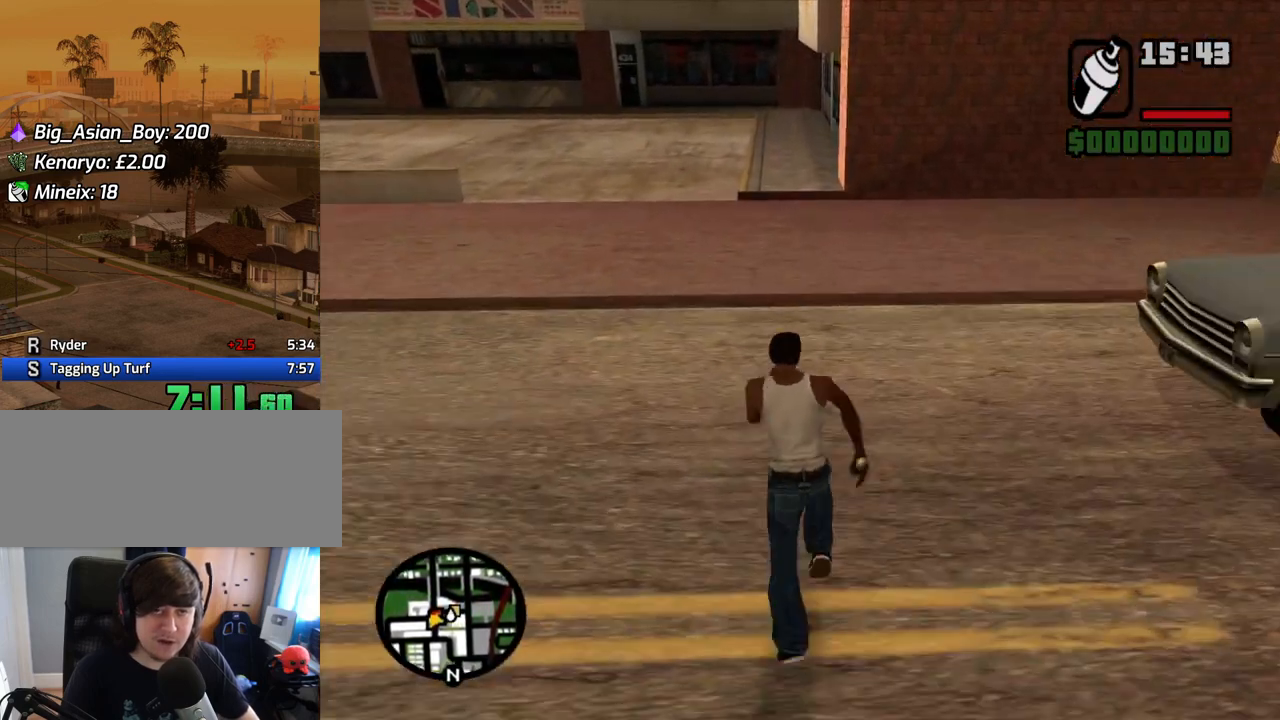
{"keys": ["space", "w"], "mouse": [], "events": [[33, "space", "up"], [134, "space", "down"], [218, "space", "up"], [318, "space", "down"], [402, "space", "up"], [503, "space", "down"]]}
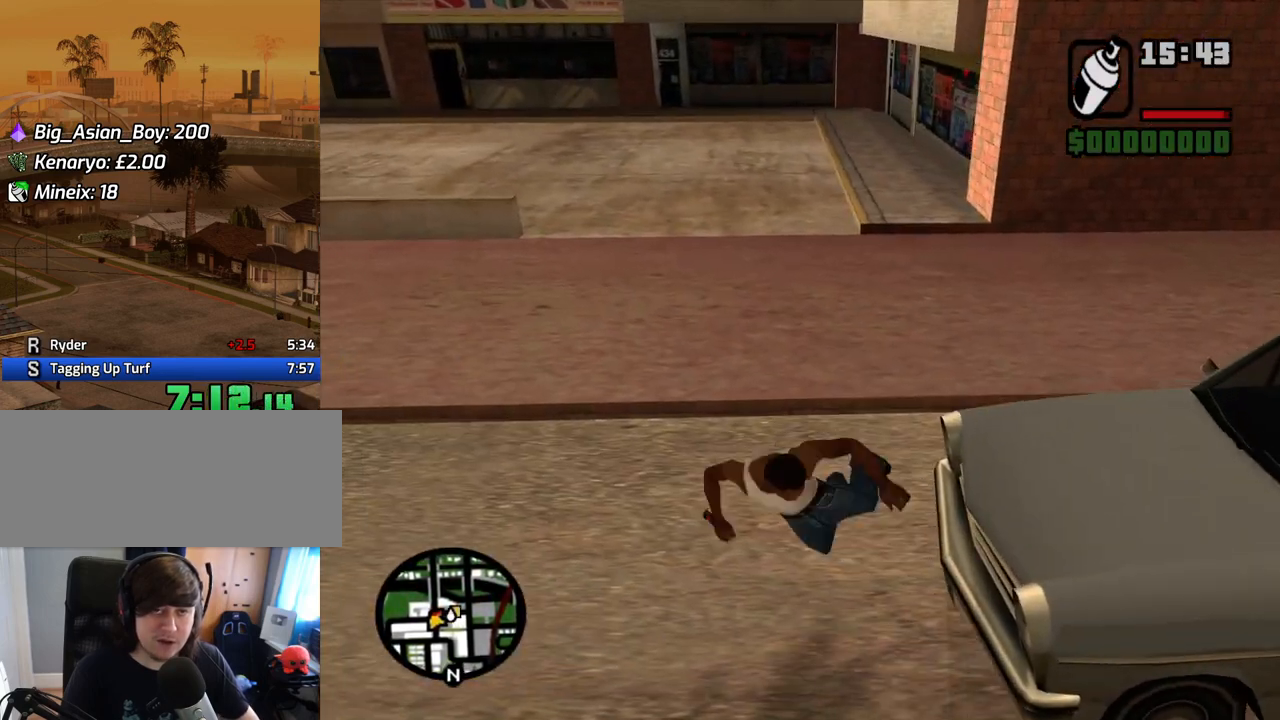
{"keys": [], "mouse": [], "events": [[100, "space", "up"], [184, "w", "up"]]}
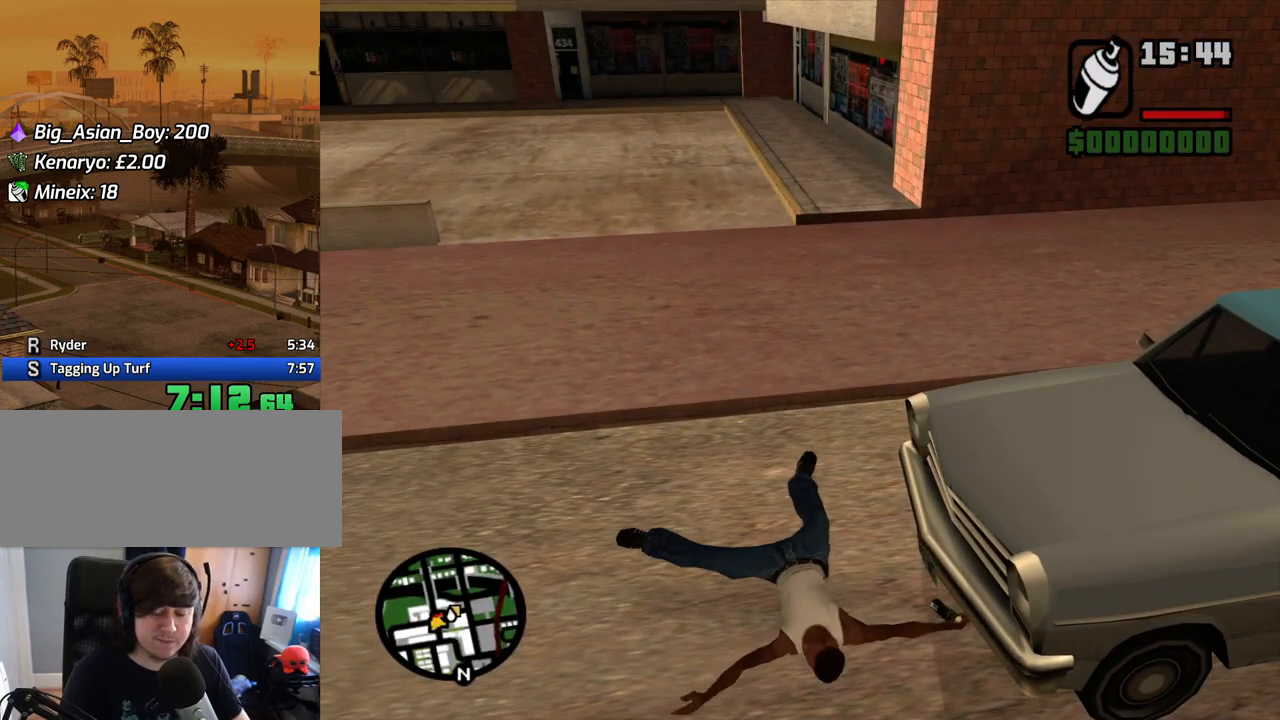
{"keys": [], "mouse": [], "events": []}
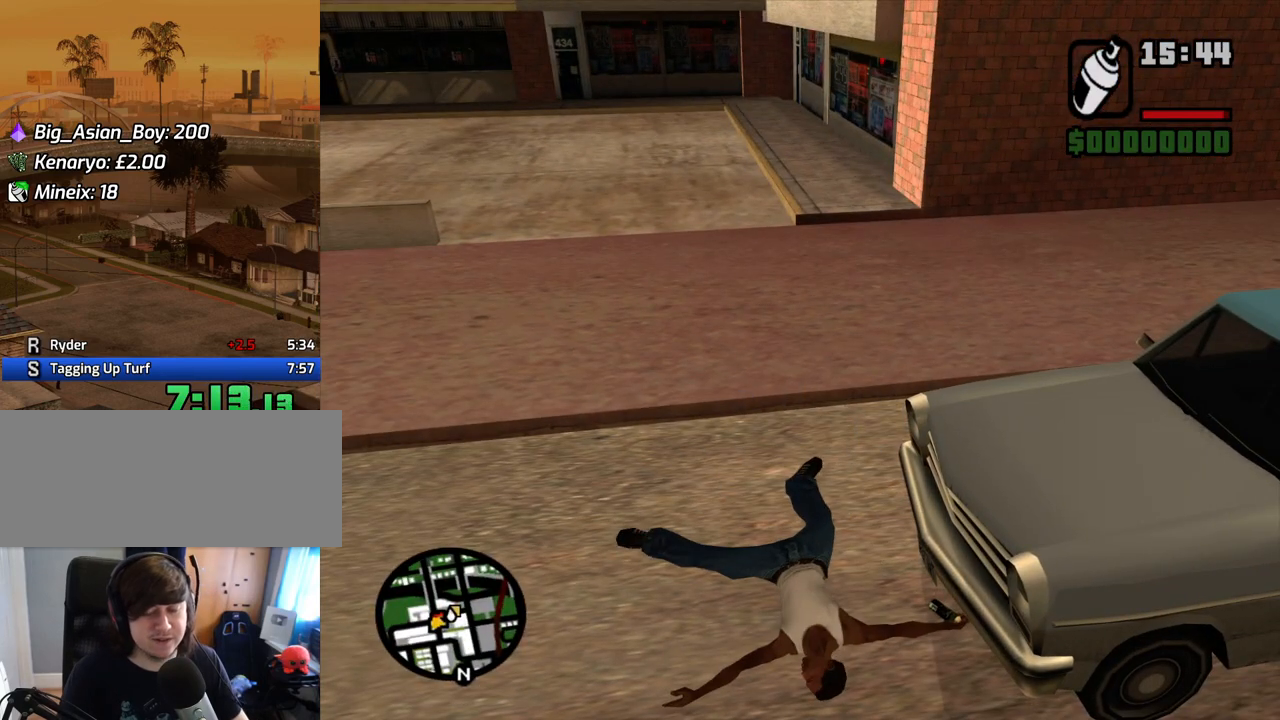
{"keys": ["w"], "mouse": [], "events": [[134, "w", "down"]]}
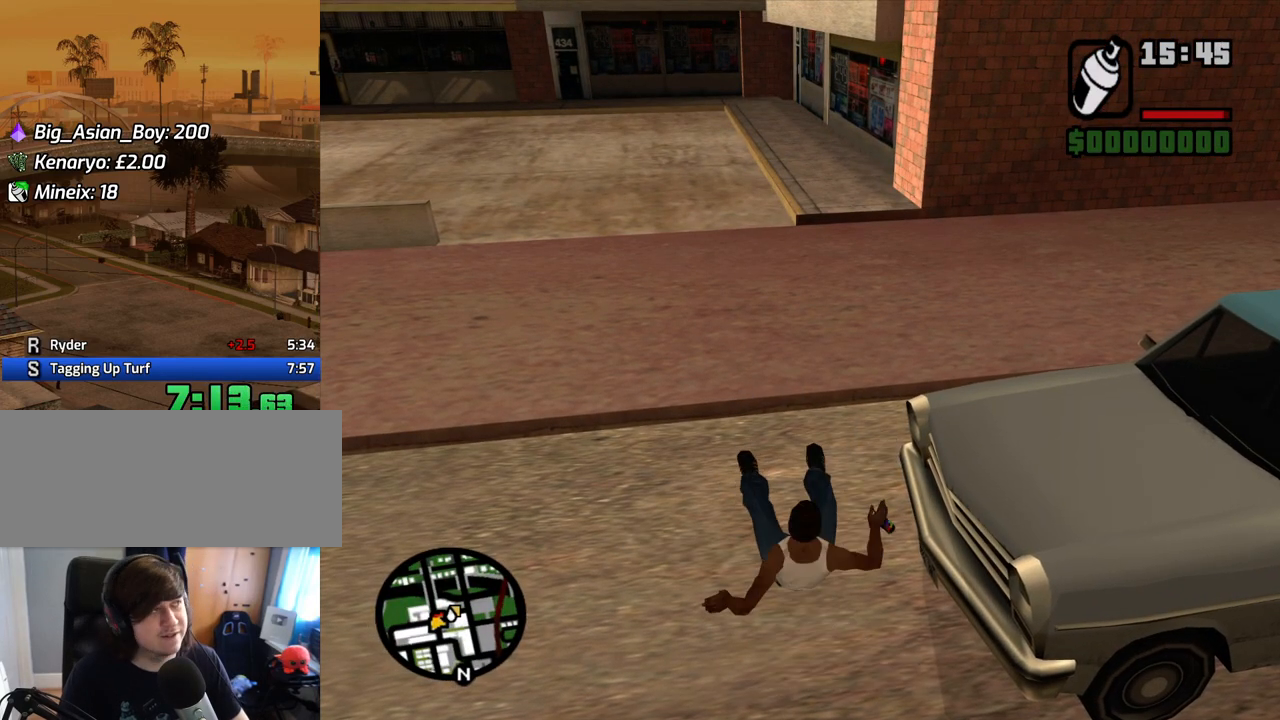
{"keys": ["w"], "mouse": [], "events": [[369, "space", "down"], [469, "space", "up"]]}
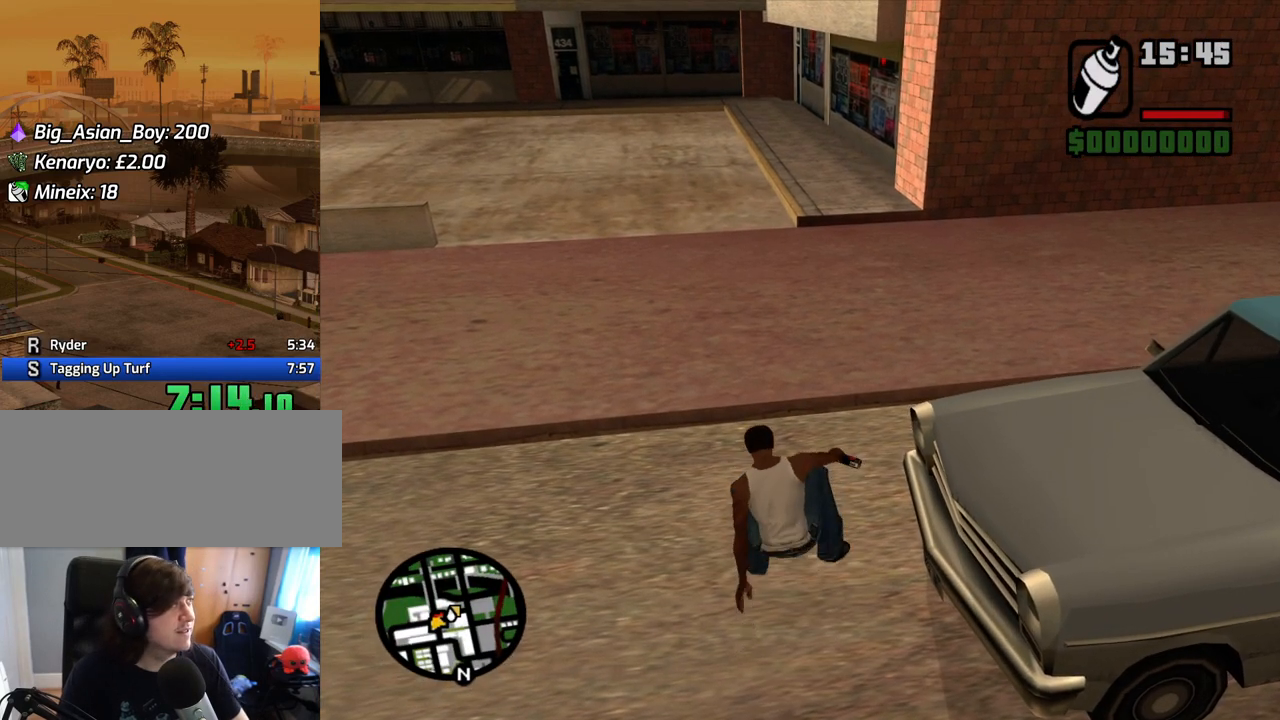
{"keys": ["space", "w"], "mouse": [], "events": [[134, "space", "down"], [218, "space", "up"], [318, "space", "down"], [369, "space", "up"], [452, "space", "down"]]}
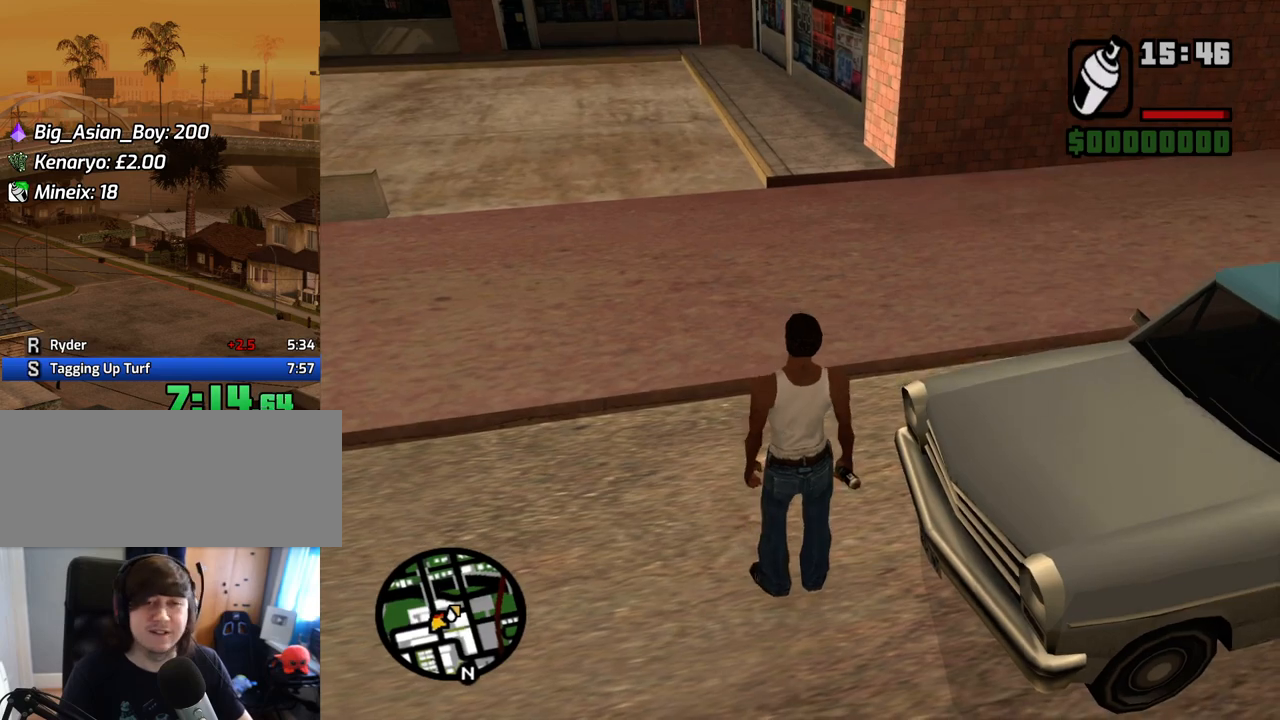
{"keys": ["w"], "mouse": [], "events": [[50, "space", "up"], [134, "space", "down"], [167, "space", "up"], [268, "space", "down"], [318, "space", "up"], [452, "space", "down"], [502, "space", "up"]]}
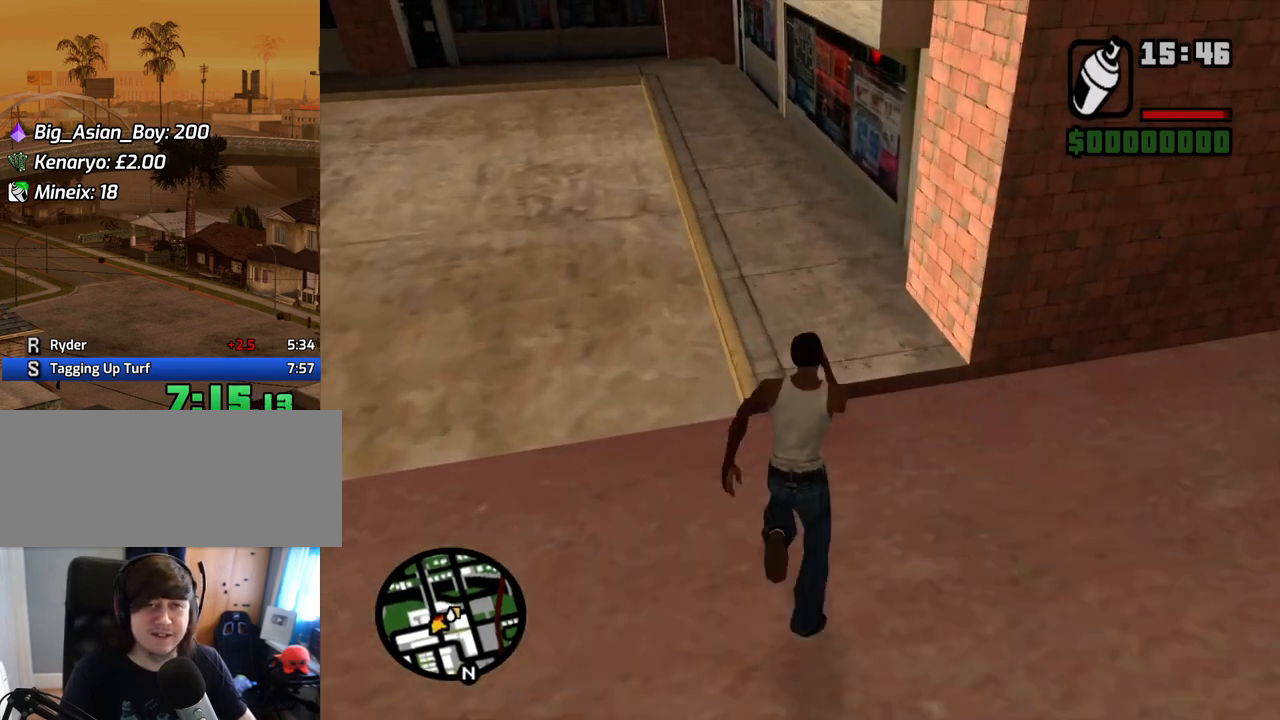
{"keys": ["w"], "mouse": [], "events": [[101, "space", "down"], [134, "space", "up"], [235, "space", "down"], [336, "space", "up"], [419, "space", "down"], [470, "space", "up"]]}
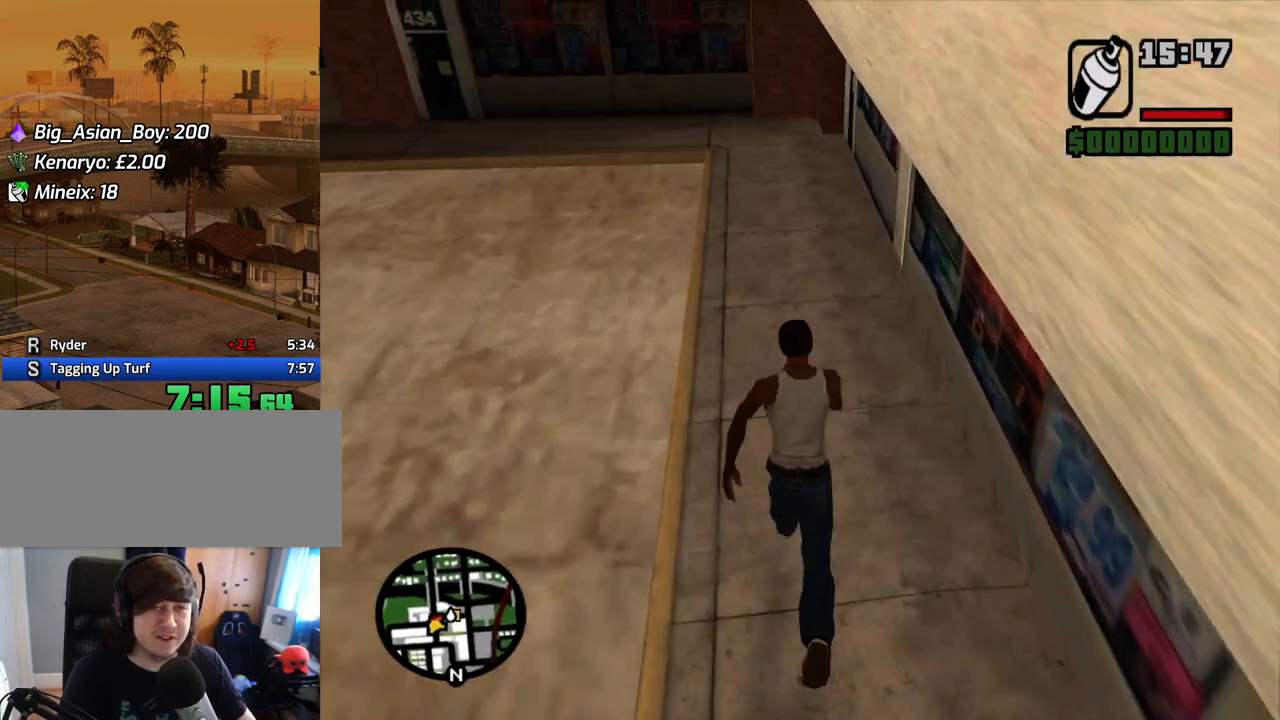
{"keys": ["shift", "w"], "mouse": [], "events": [[117, "space", "down"], [151, "space", "up"], [252, "shift", "down"]]}
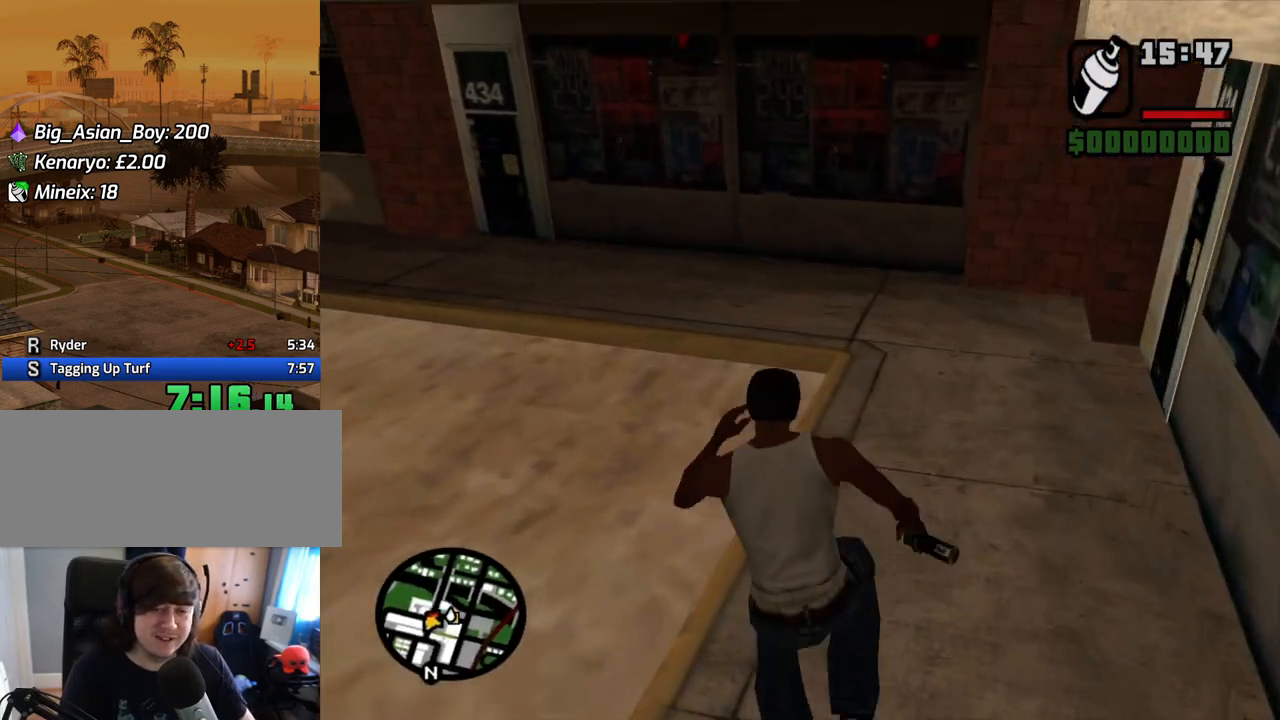
{"keys": ["shift", "w"], "mouse": [], "events": []}
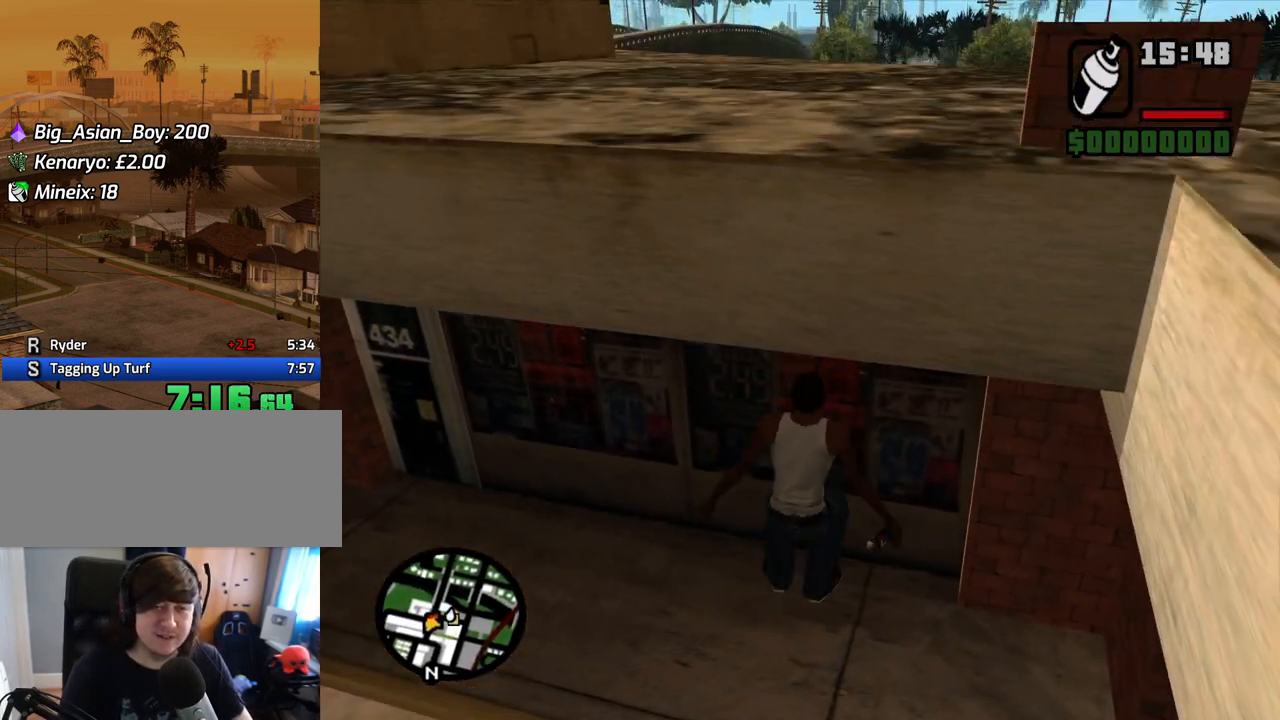
{"keys": ["shift", "w"], "mouse": [], "events": []}
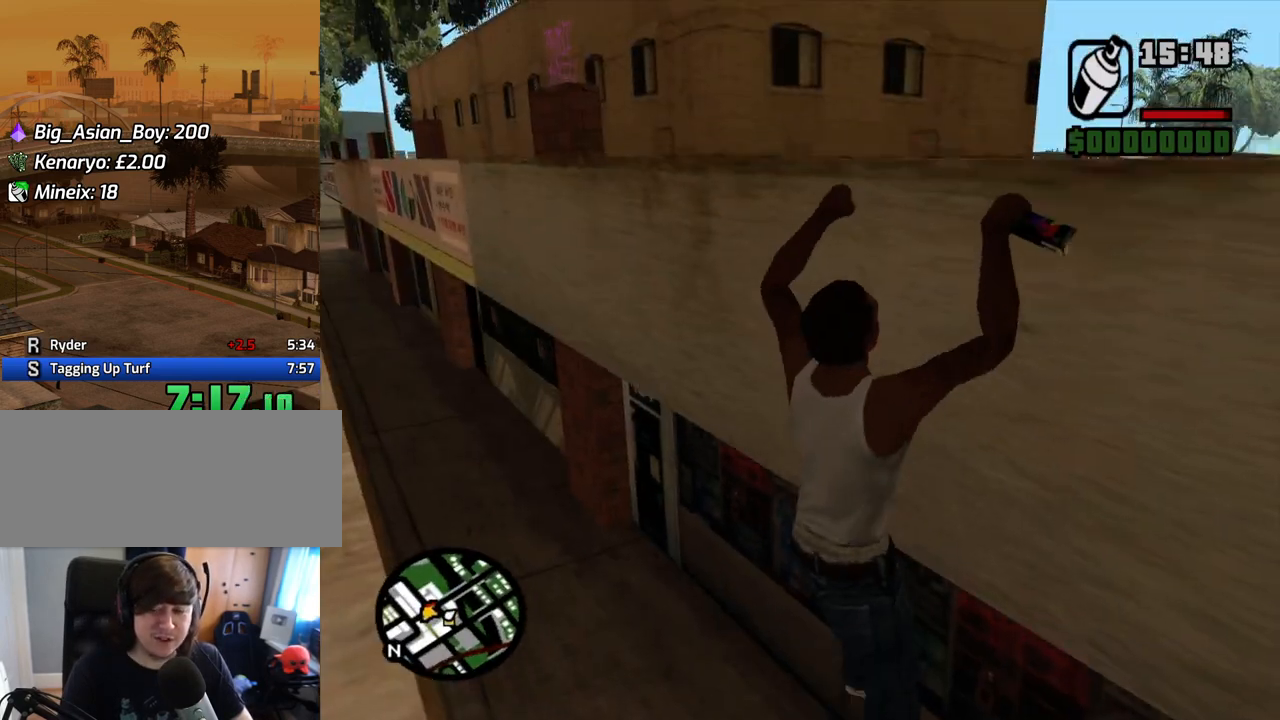
{"keys": ["shift", "w"], "mouse": [], "events": []}
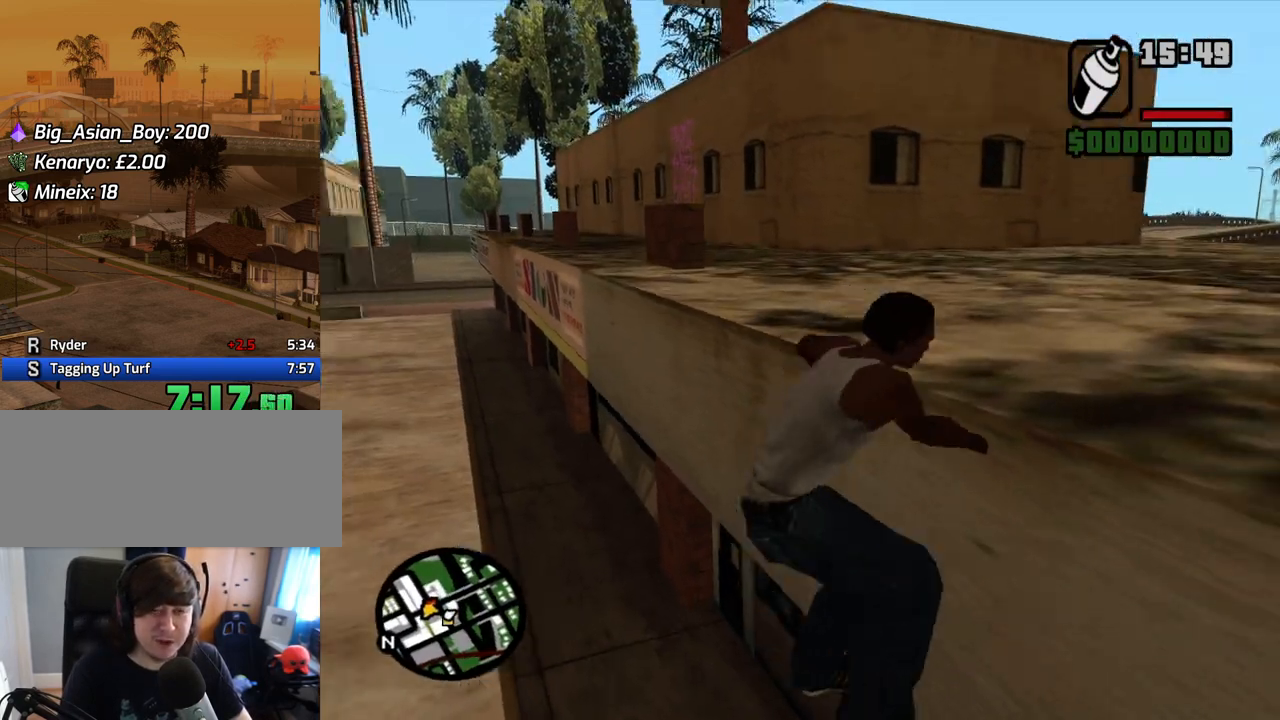
{"keys": ["w"], "mouse": [], "events": [[83, "shift", "up"]]}
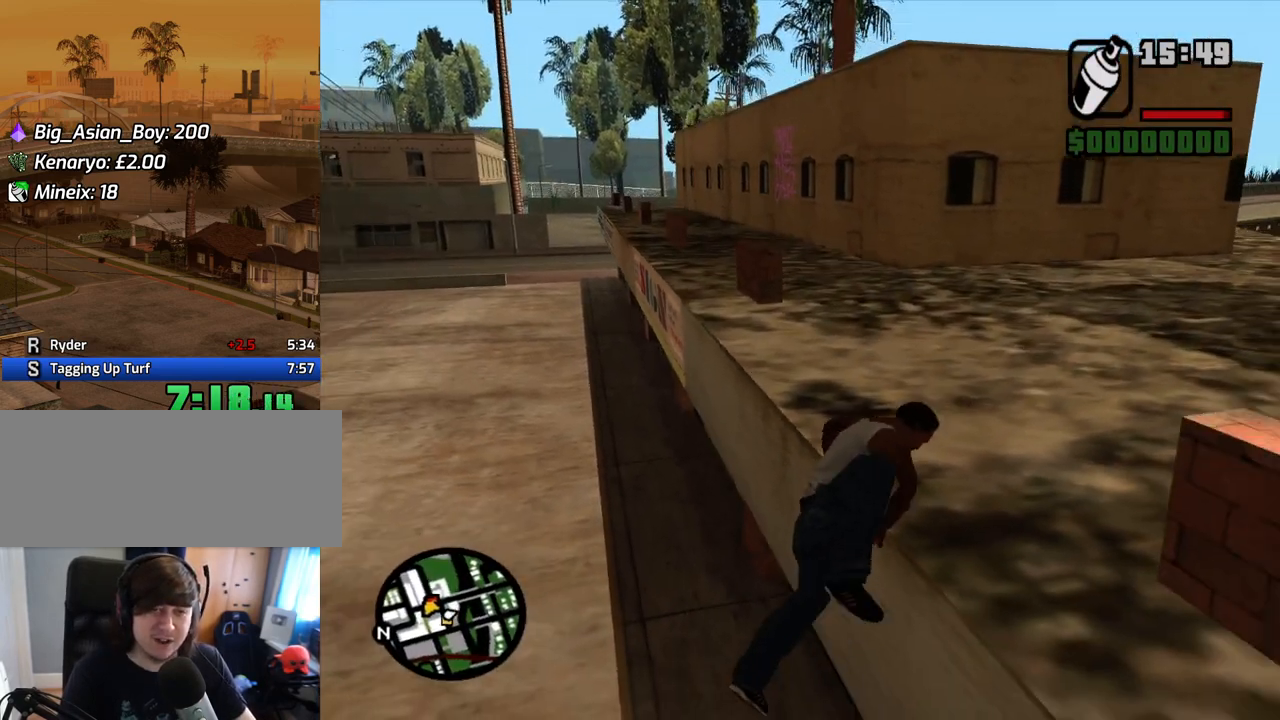
{"keys": ["space", "w"], "mouse": [], "events": [[134, "space", "down"], [185, "space", "up"], [285, "space", "down"], [386, "space", "up"], [470, "space", "down"]]}
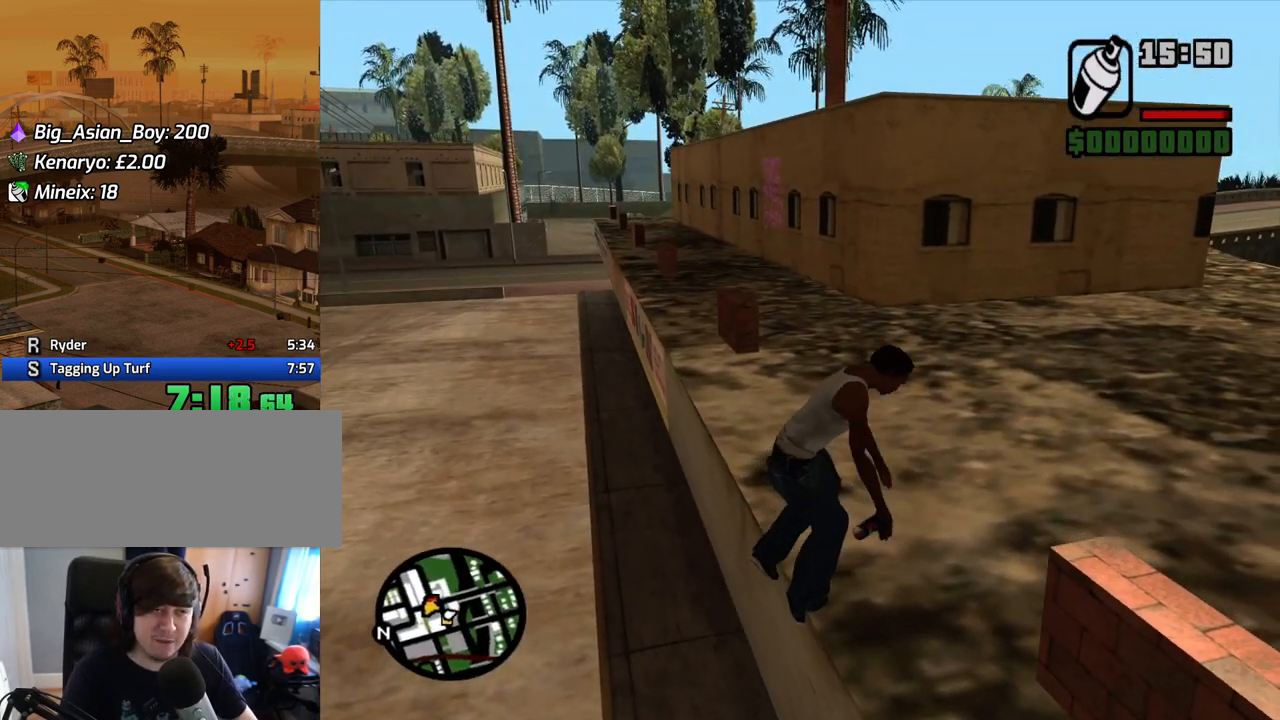
{"keys": ["space", "w"], "mouse": [], "events": [[67, "space", "up"], [151, "space", "down"], [201, "space", "up"], [352, "space", "down"], [386, "space", "up"], [486, "space", "down"]]}